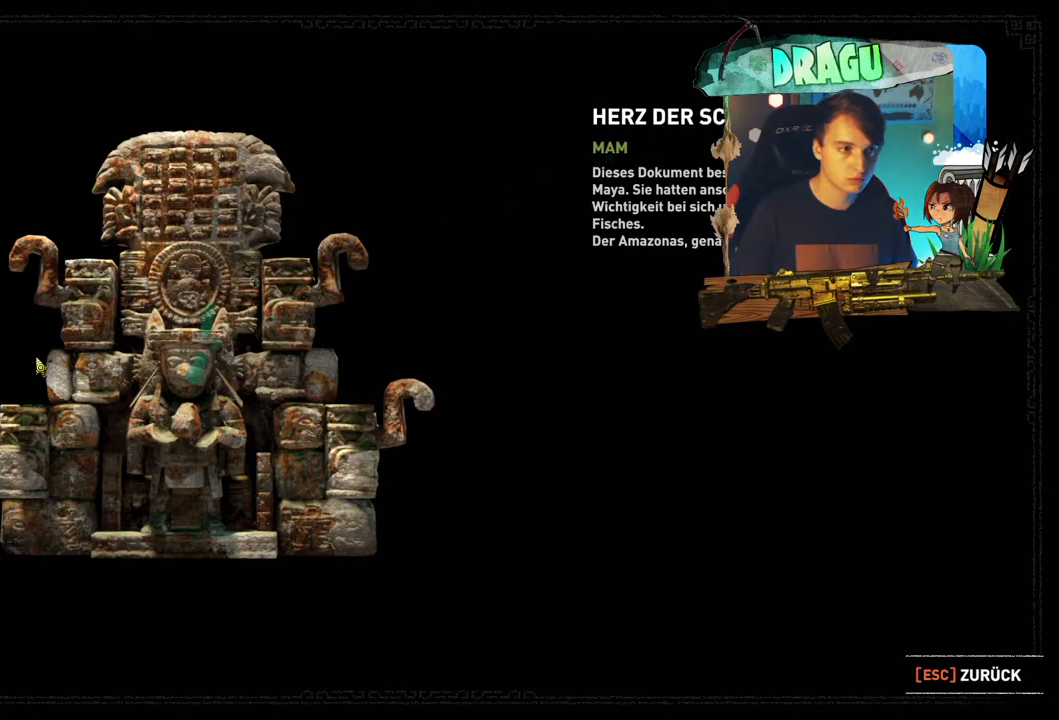
Gameplay with keyboard and mouse; each line is a JSON object with the keys and mouse buttons held at the frame after it. "events" lists presses ("down") and releases ("up") of "1", "2", "3", "4", "5", "a", "c", "ctrl", "d", "e", "f", "q", "r", "s", "shift", "space", "tab", "v", "w", "x", "y", "mouse_left", "mouse_wheel", "mouse_right", "mouse_mb4" and "mouse_mb5" between this image and that frame as [ms after this image, input, new state], when the widget could be followed in between. "mouse_left", "mouse_wheel", "mouse_right", "mouse_mb4", "mouse_mb5" = the "left", "wheel", "right", "mb4", "mb5" buttons of the "mouse" list. No other keys are recorded. "wheel" means that the mouse wheel is clicked or scrolled. Mouse movement is not recorded.
{"keys": [], "mouse": [], "events": []}
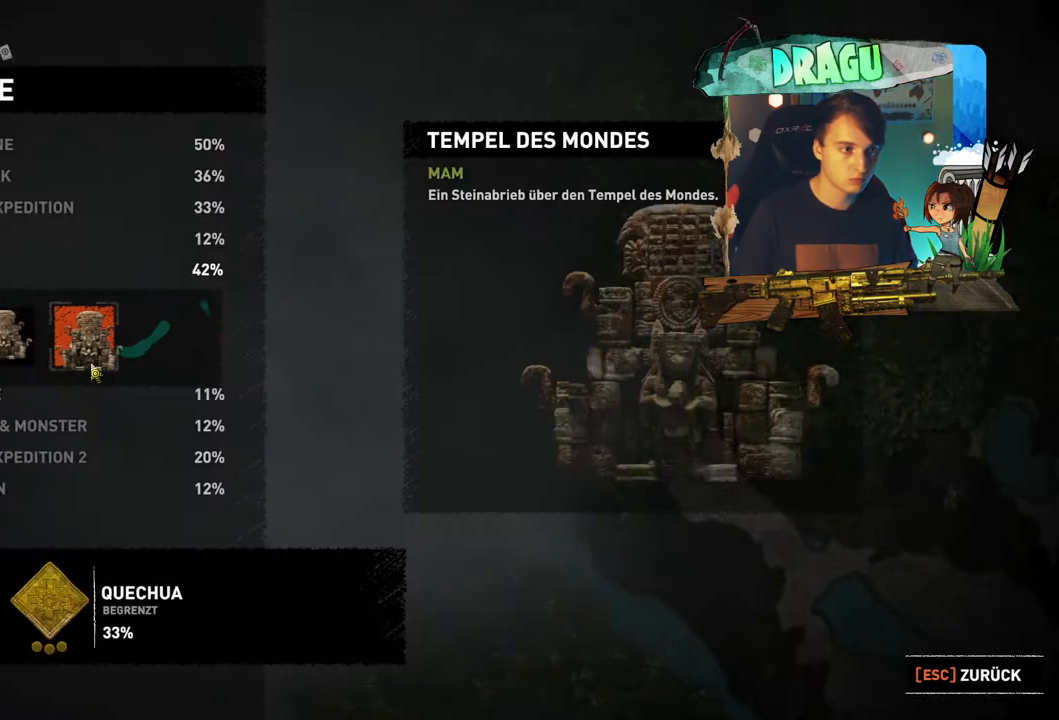
{"keys": [], "mouse": [], "events": [[84, "mouse_left", "down"], [251, "mouse_left", "up"]]}
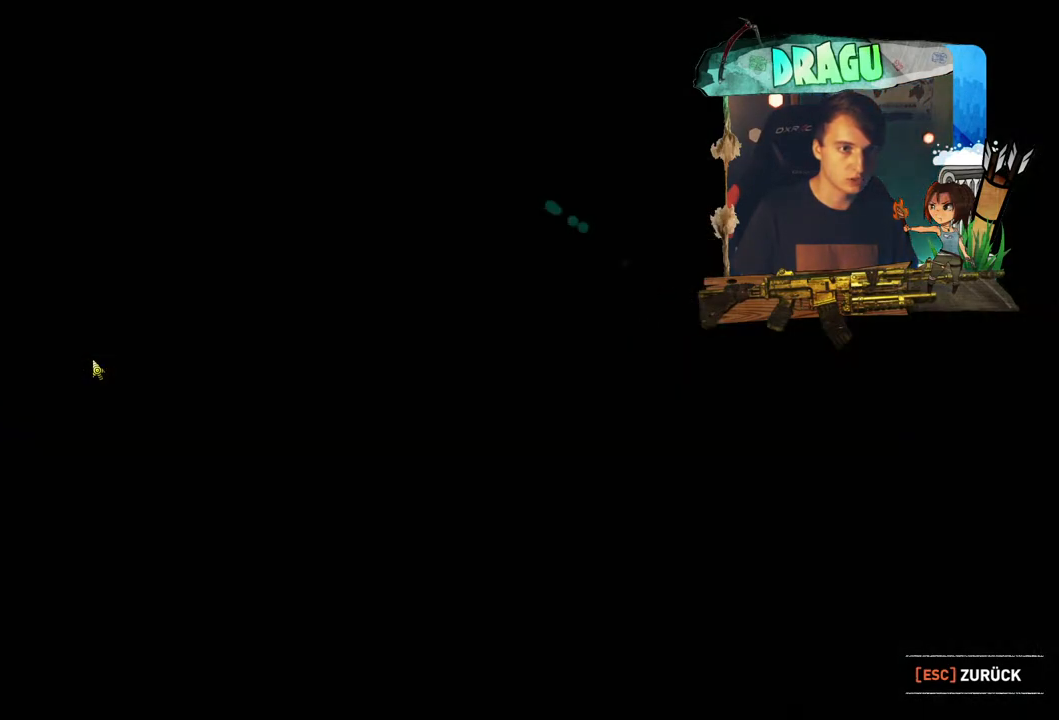
{"keys": [], "mouse": [], "events": []}
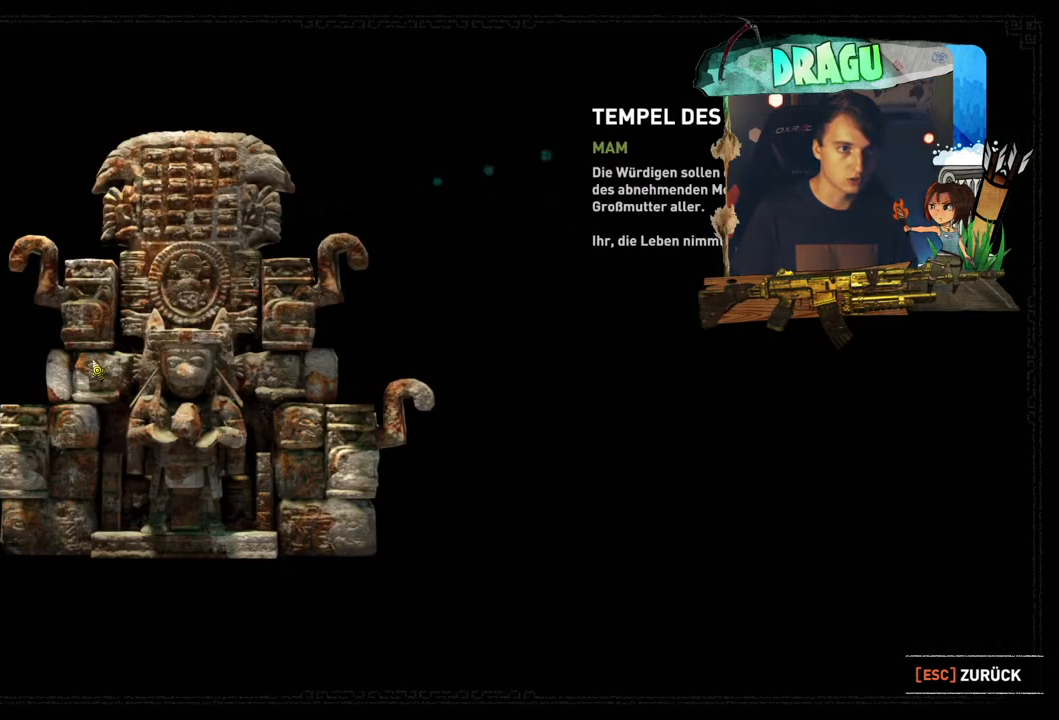
{"keys": [], "mouse": [], "events": []}
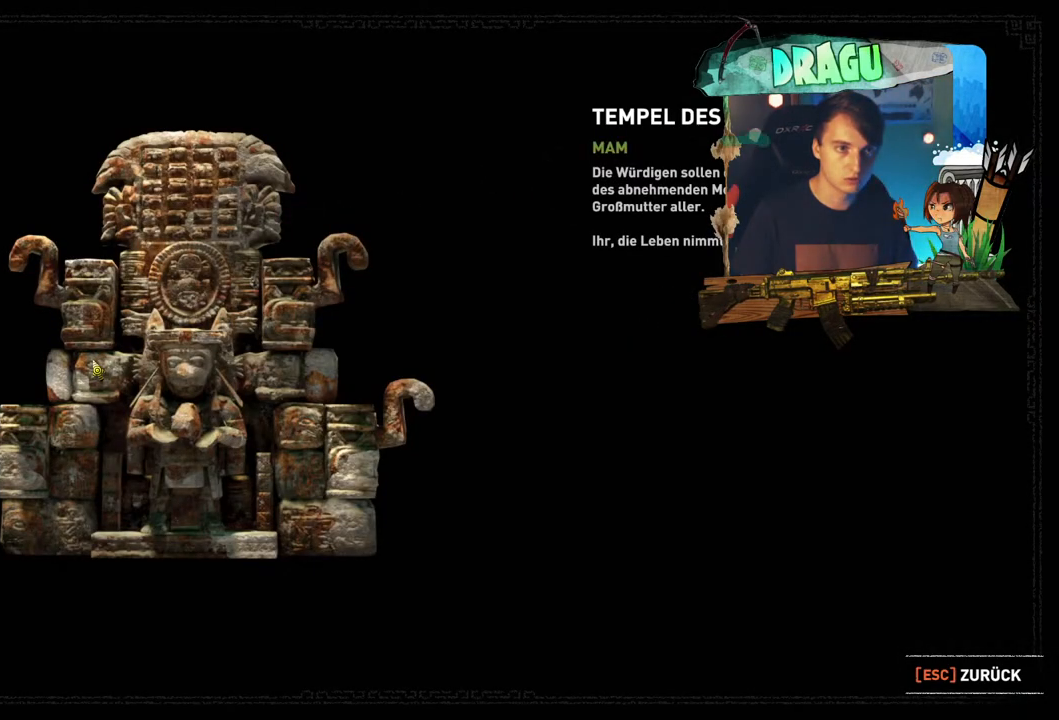
{"keys": [], "mouse": [], "events": []}
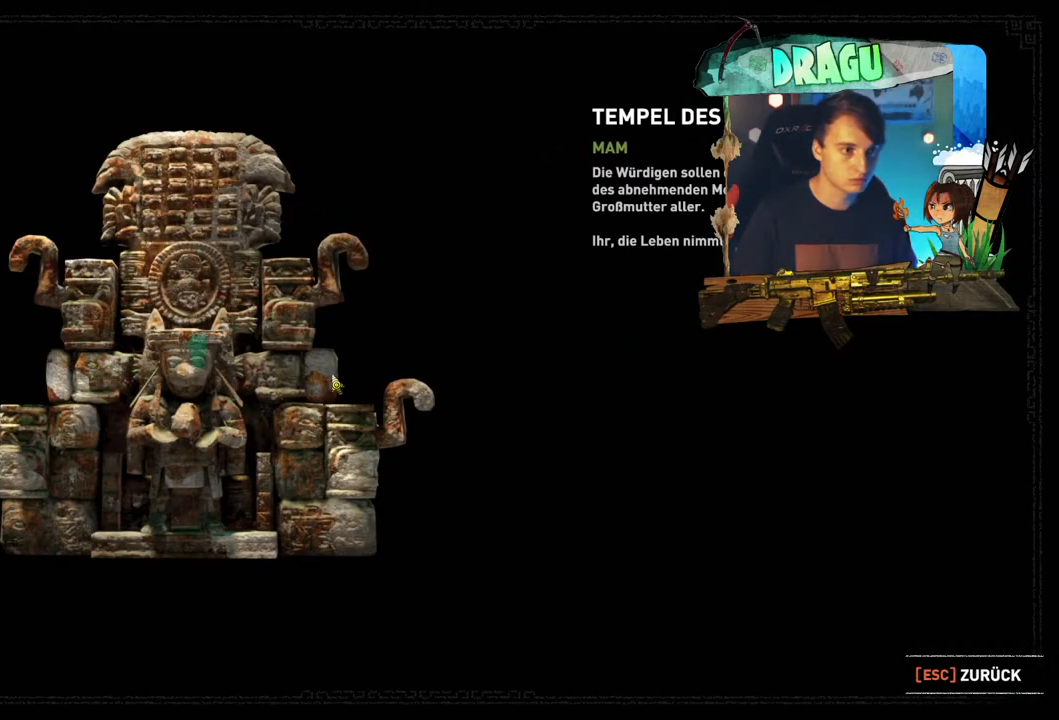
{"keys": [], "mouse": [], "events": []}
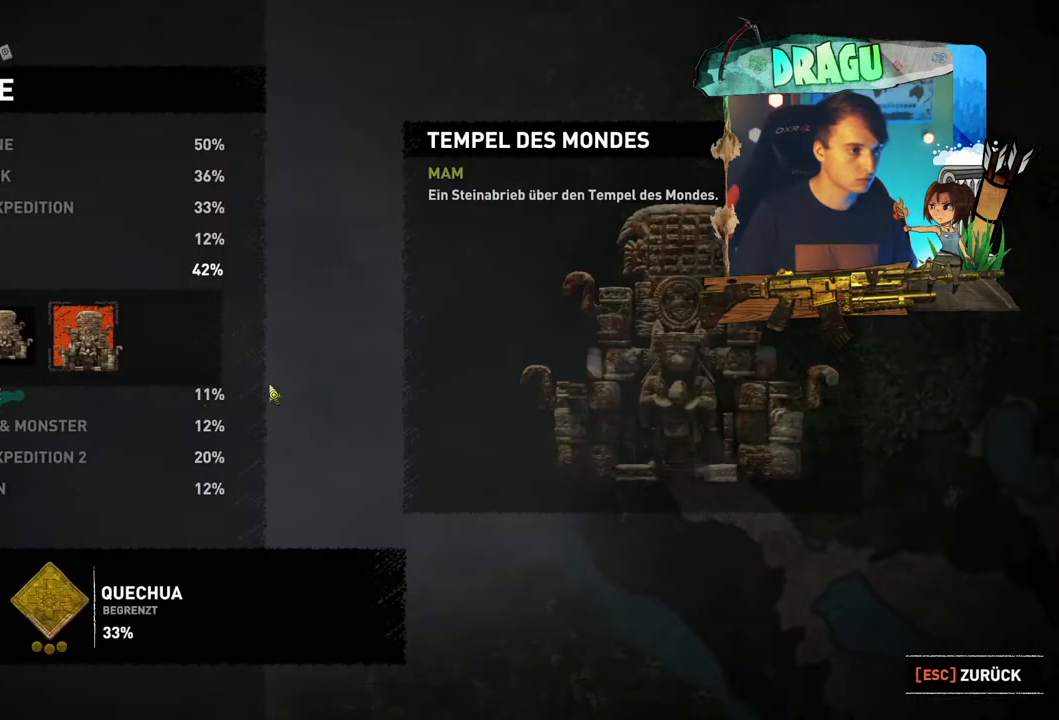
{"keys": [], "mouse": [], "events": []}
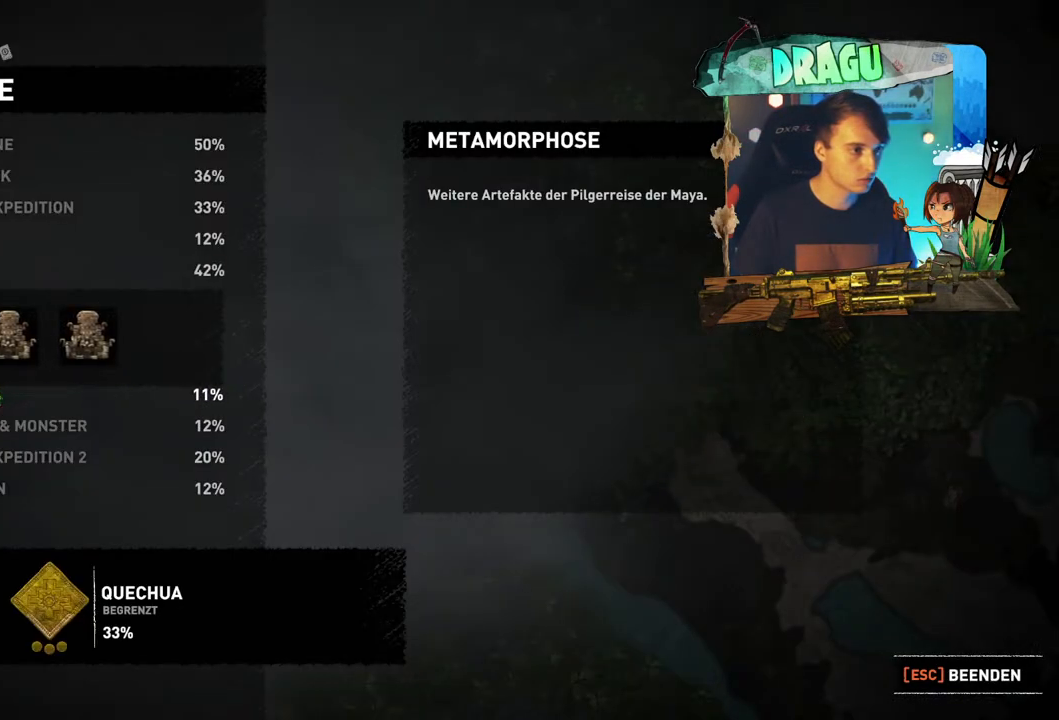
{"keys": [], "mouse": [], "events": [[217, "mouse_left", "down"], [351, "mouse_left", "up"]]}
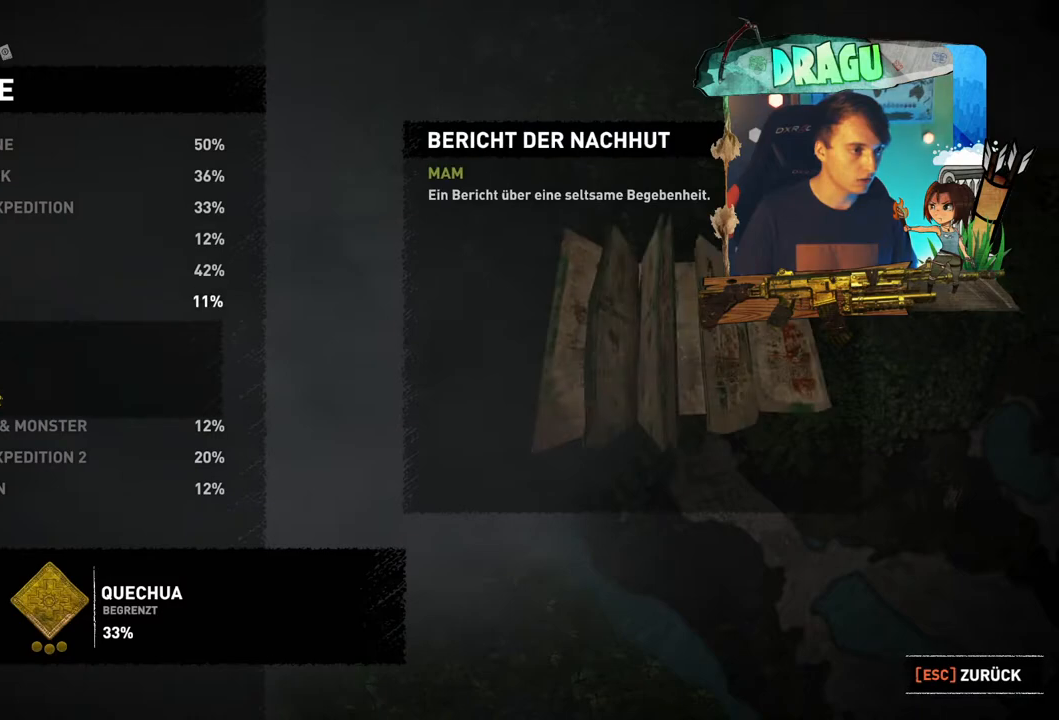
{"keys": [], "mouse": ["left"], "events": [[484, "mouse_left", "down"]]}
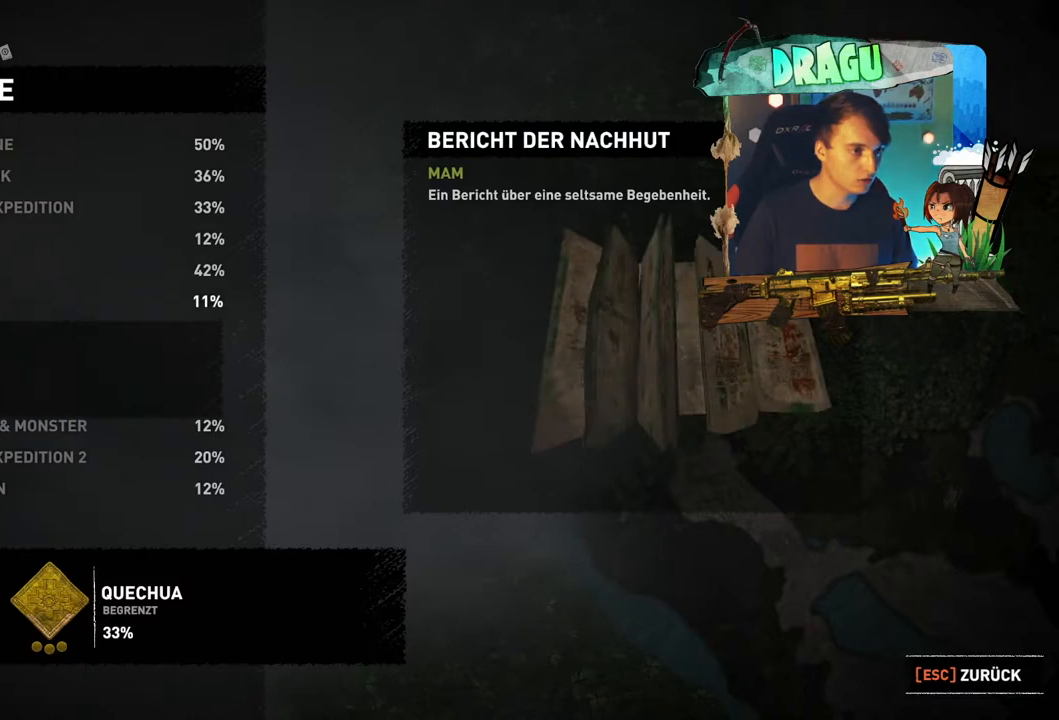
{"keys": [], "mouse": [], "events": [[117, "mouse_left", "up"]]}
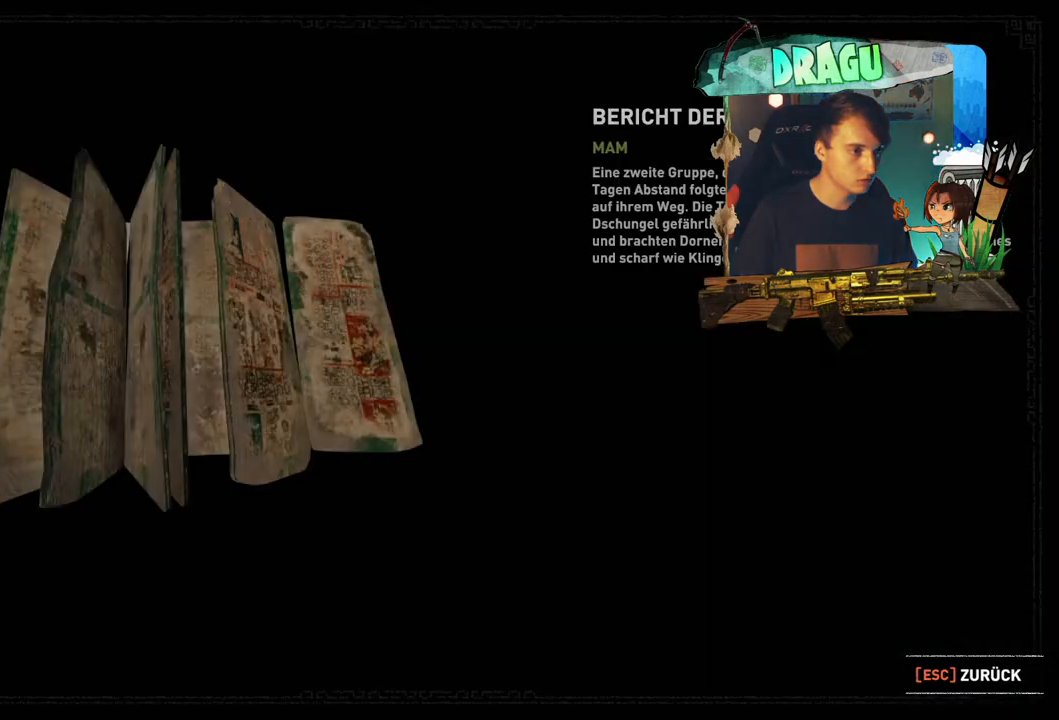
{"keys": [], "mouse": [], "events": []}
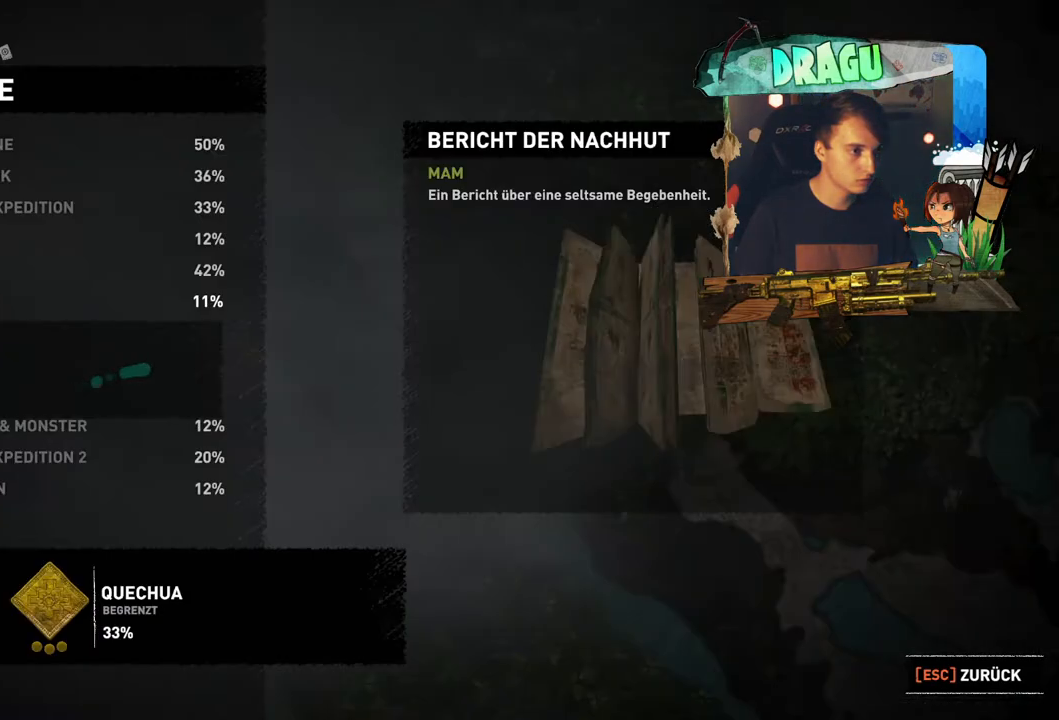
{"keys": [], "mouse": ["left"], "events": [[467, "mouse_left", "down"]]}
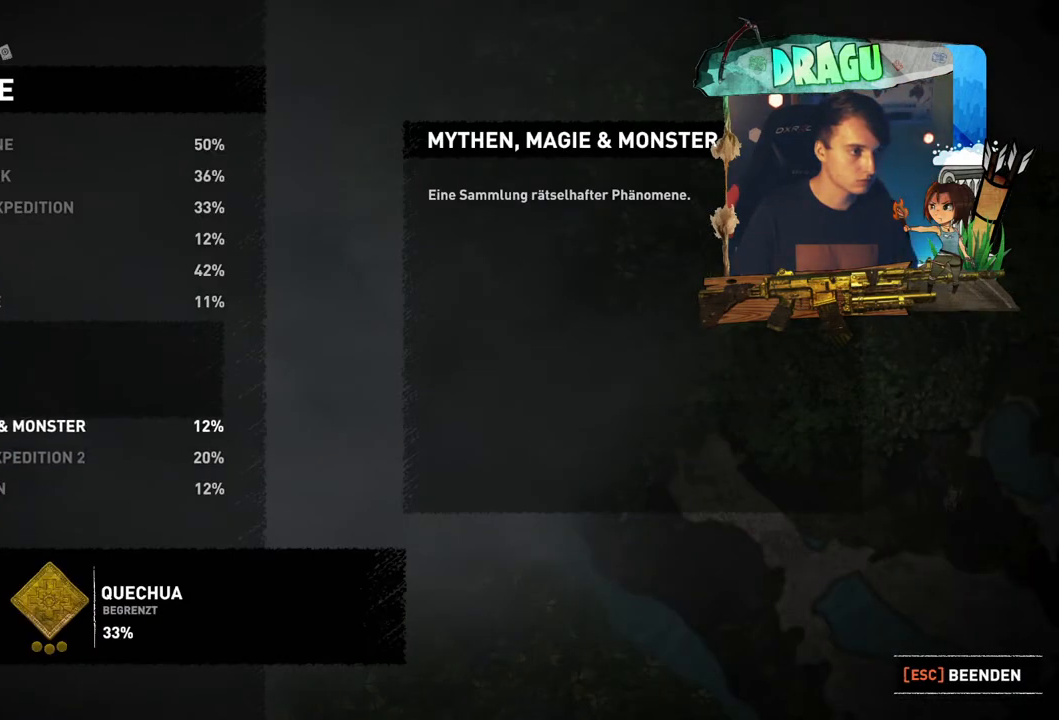
{"keys": [], "mouse": ["left"], "events": [[83, "mouse_left", "up"], [484, "mouse_left", "down"]]}
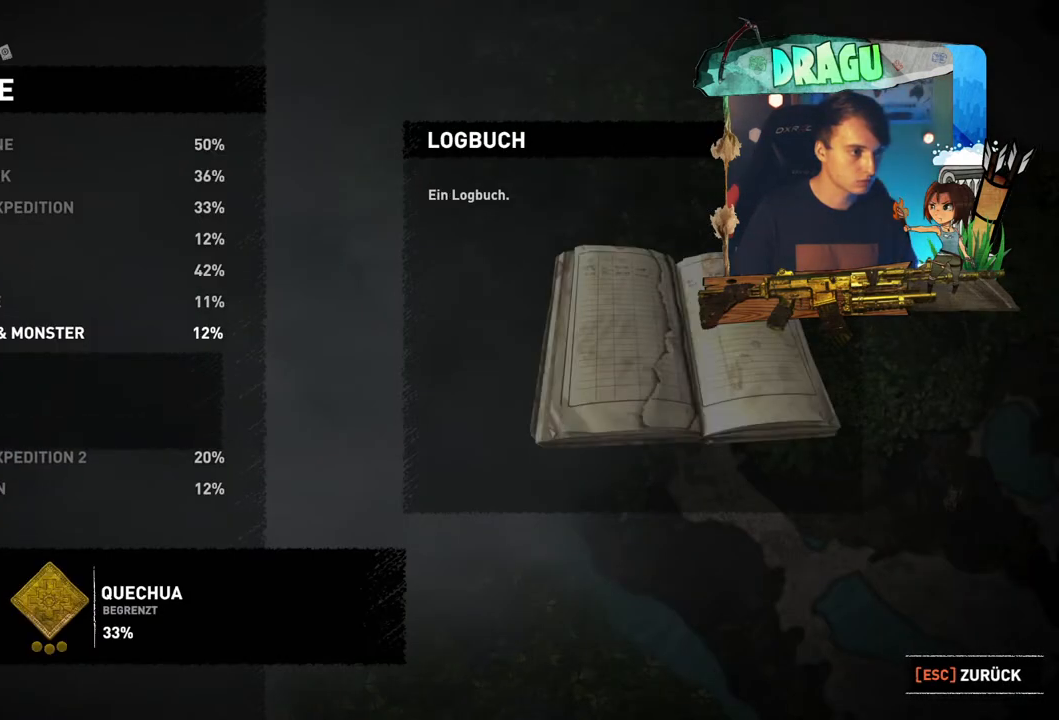
{"keys": [], "mouse": [], "events": [[100, "mouse_left", "up"]]}
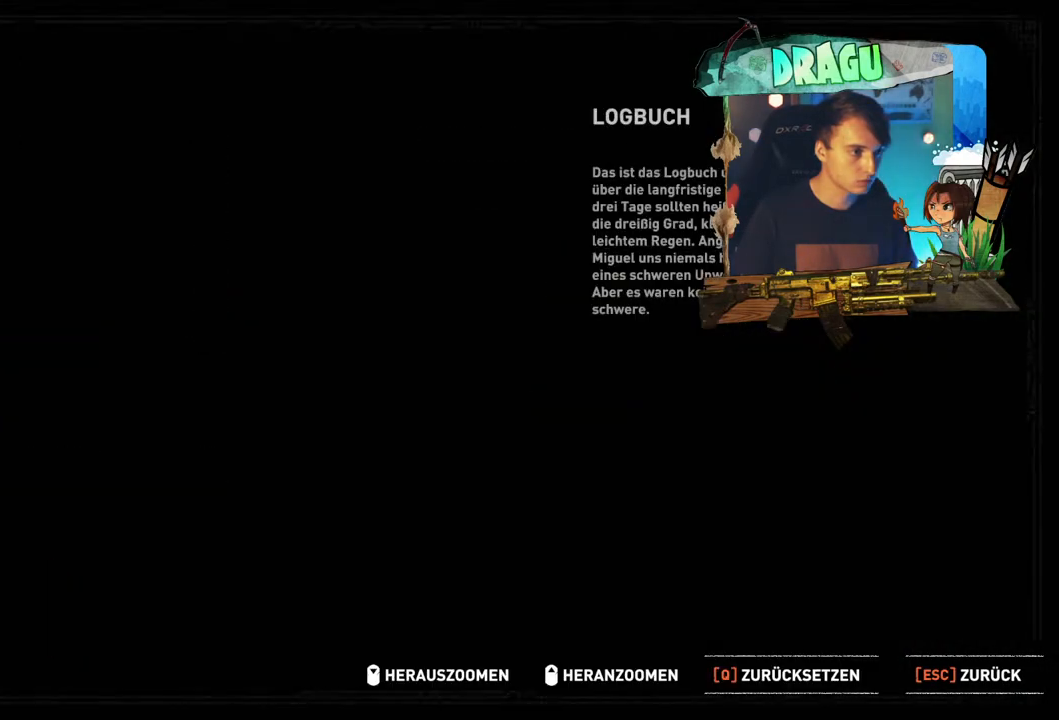
{"keys": [], "mouse": ["left"], "events": [[500, "mouse_left", "down"]]}
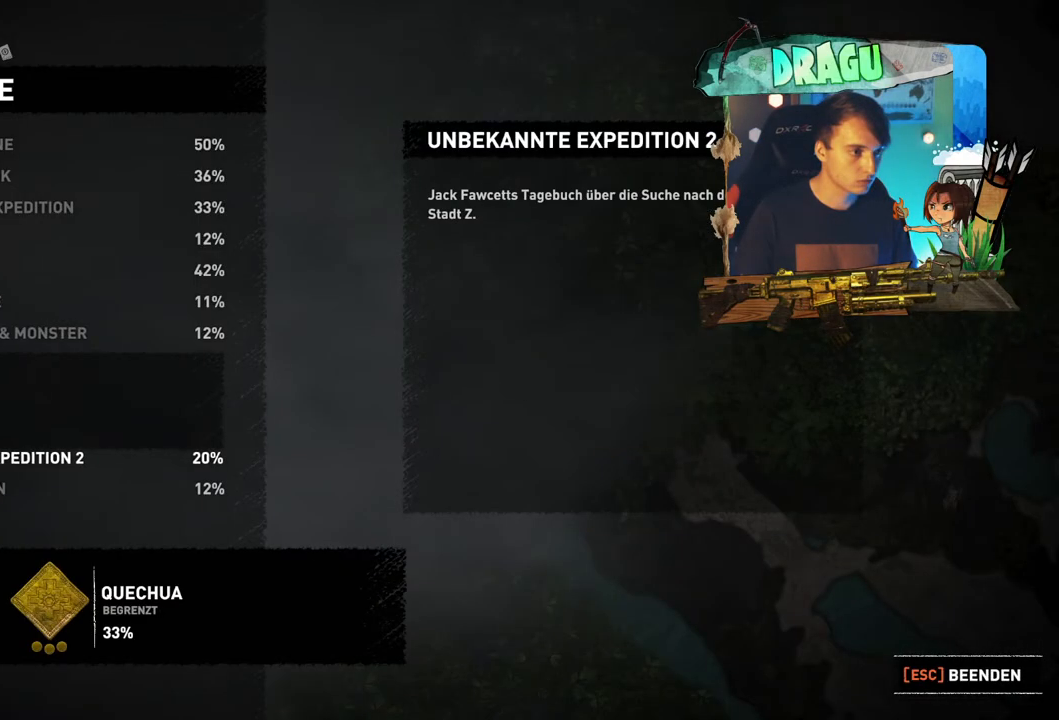
{"keys": [], "mouse": [], "events": [[134, "mouse_left", "up"]]}
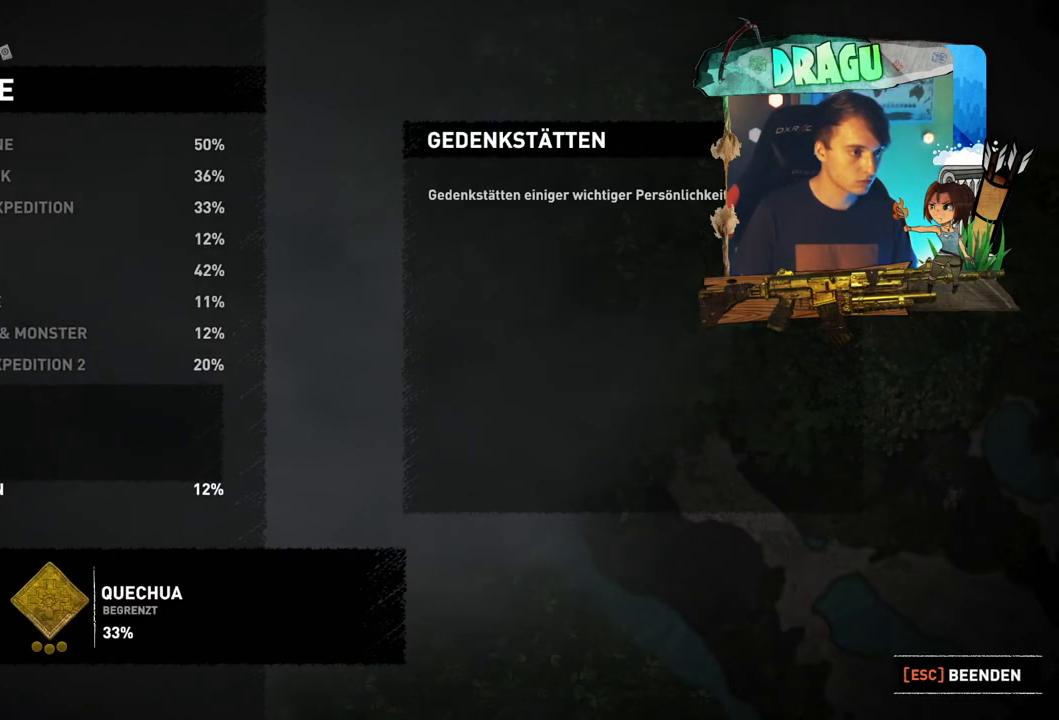
{"keys": [], "mouse": [], "events": [[117, "mouse_left", "down"], [183, "mouse_left", "up"]]}
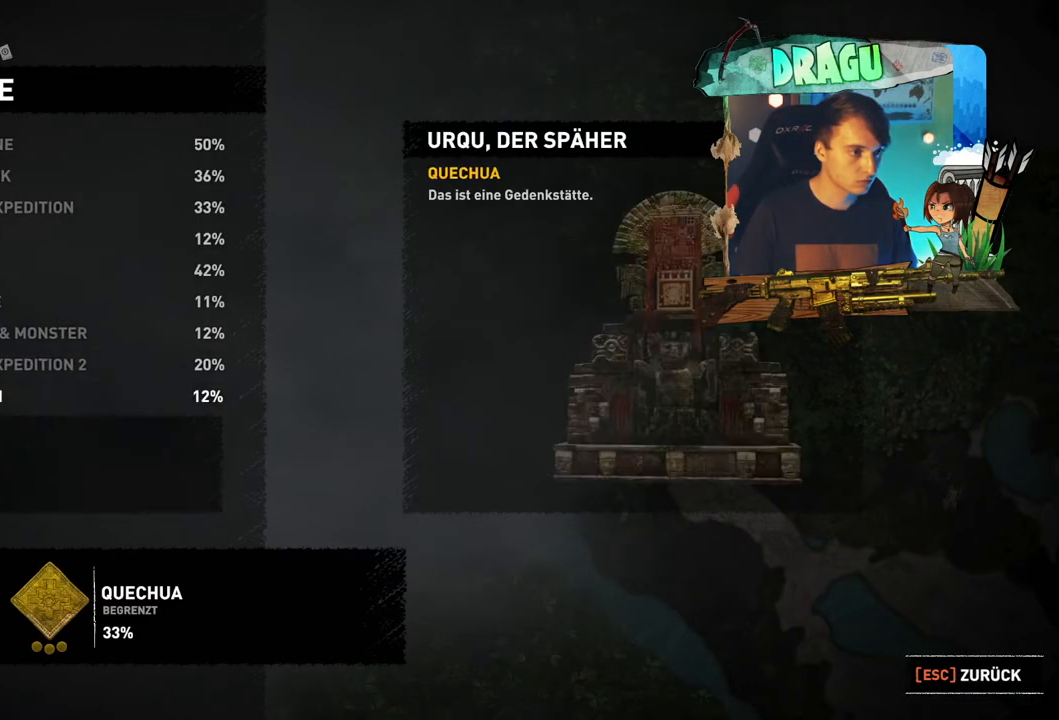
{"keys": [], "mouse": [], "events": []}
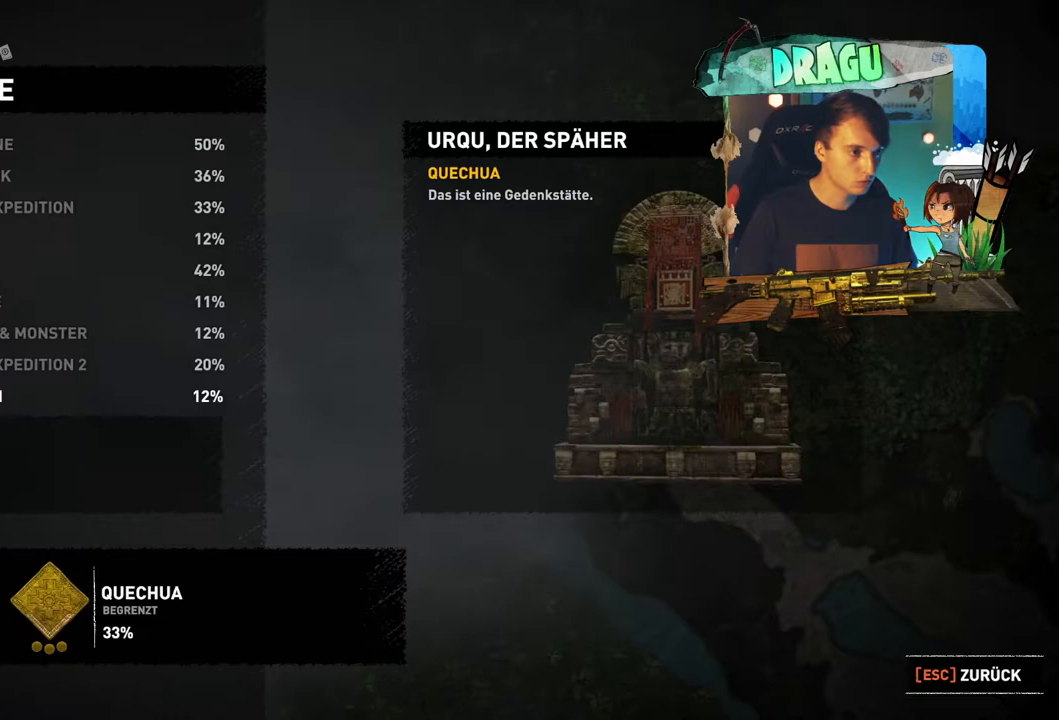
{"keys": [], "mouse": [], "events": []}
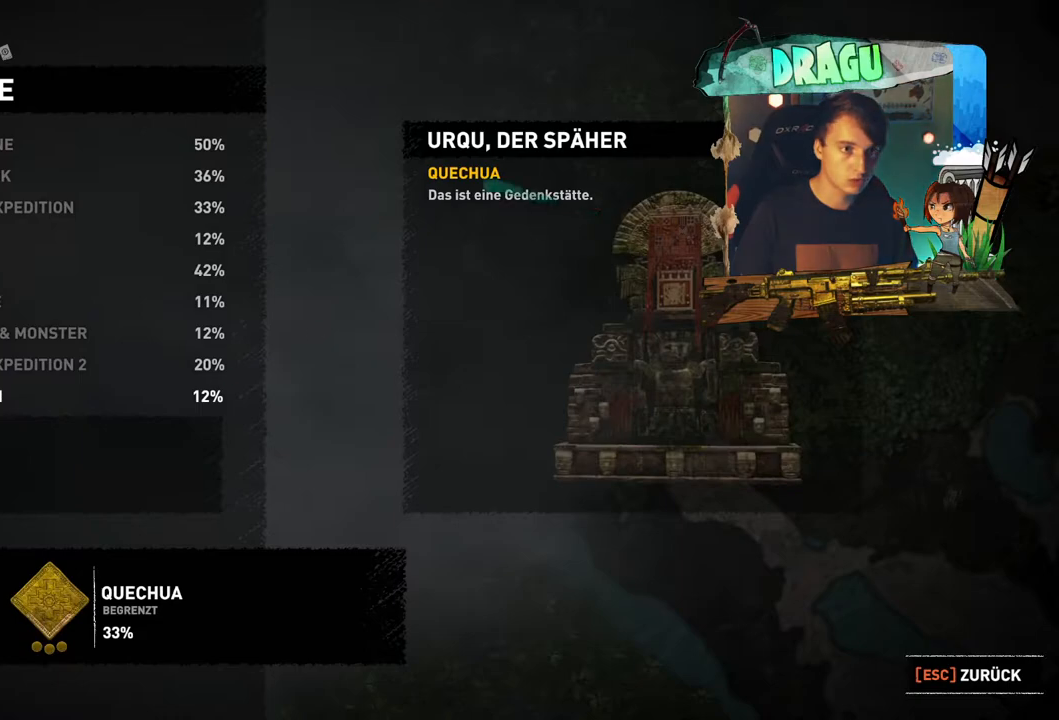
{"keys": [], "mouse": [], "events": []}
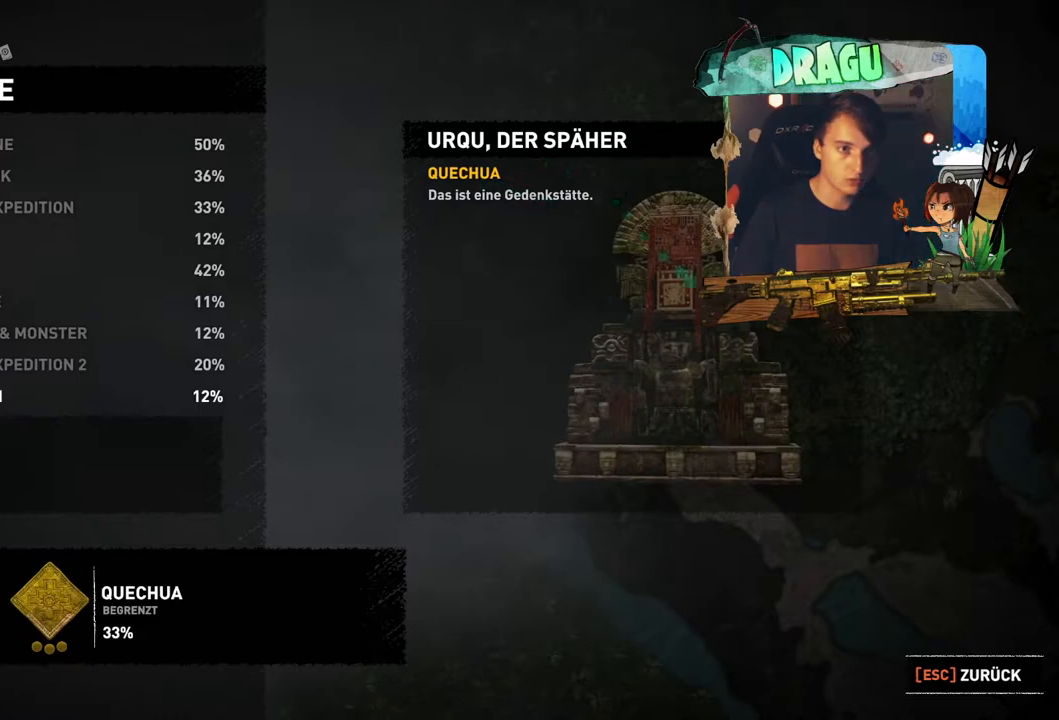
{"keys": [], "mouse": [], "events": []}
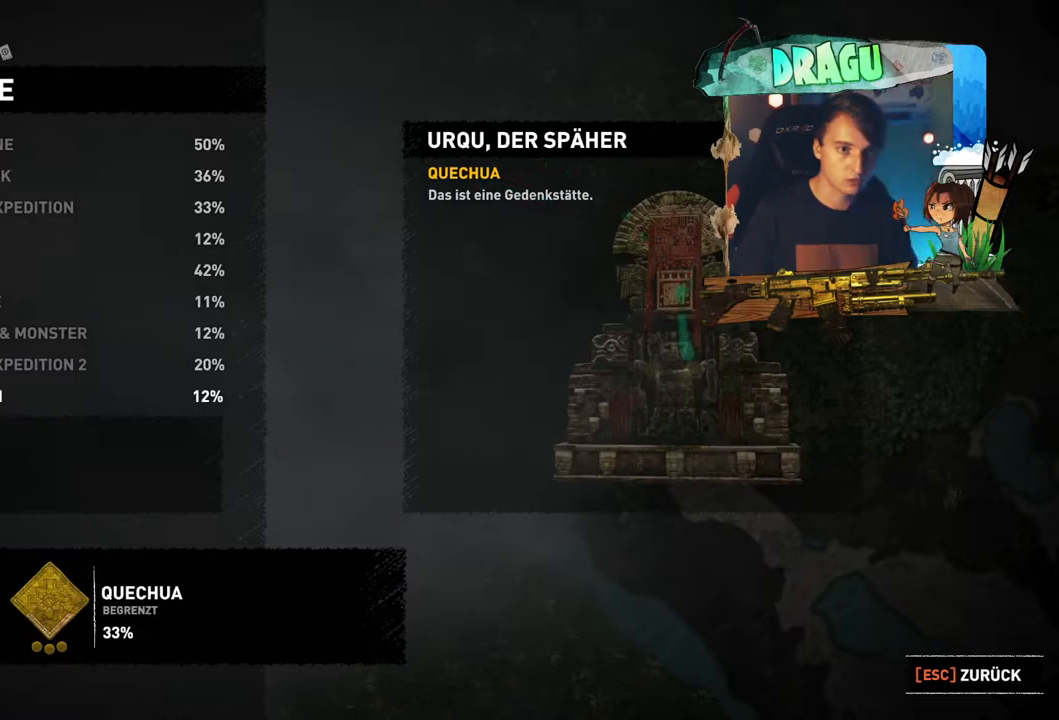
{"keys": [], "mouse": [], "events": []}
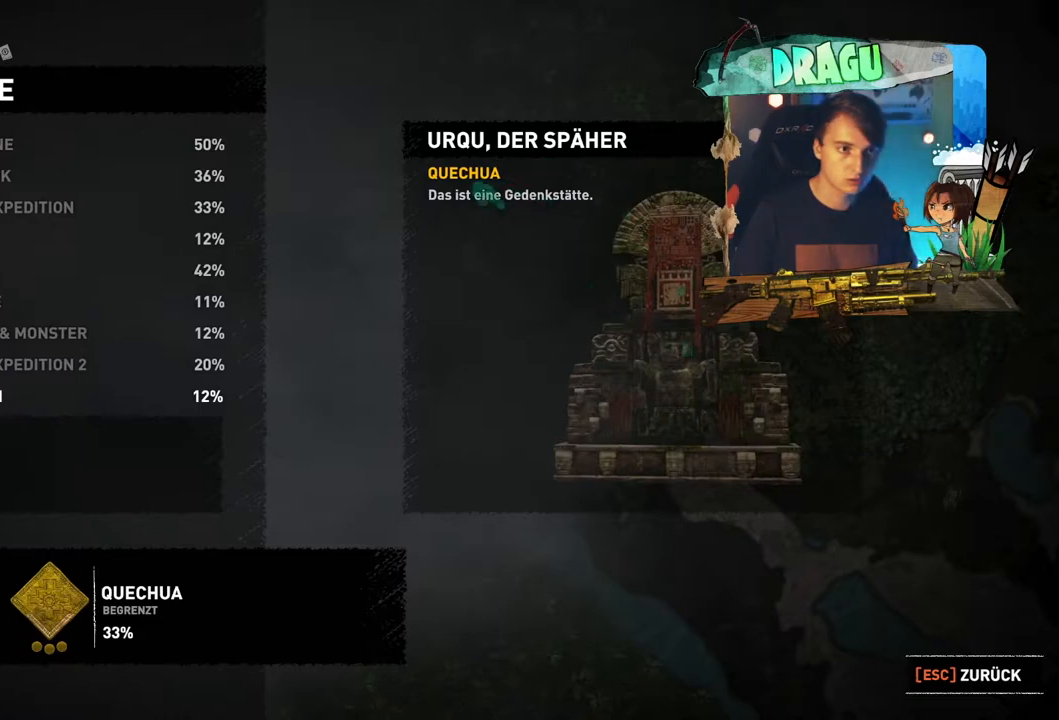
{"keys": [], "mouse": [], "events": [[100, "mouse_left", "down"], [250, "mouse_left", "up"]]}
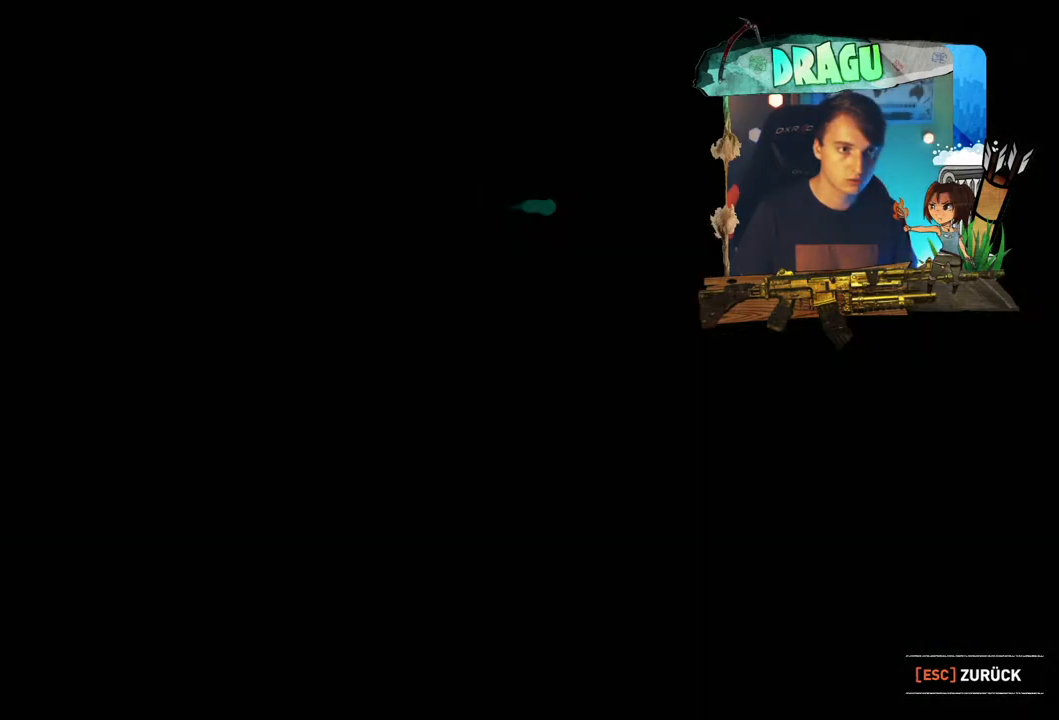
{"keys": [], "mouse": [], "events": []}
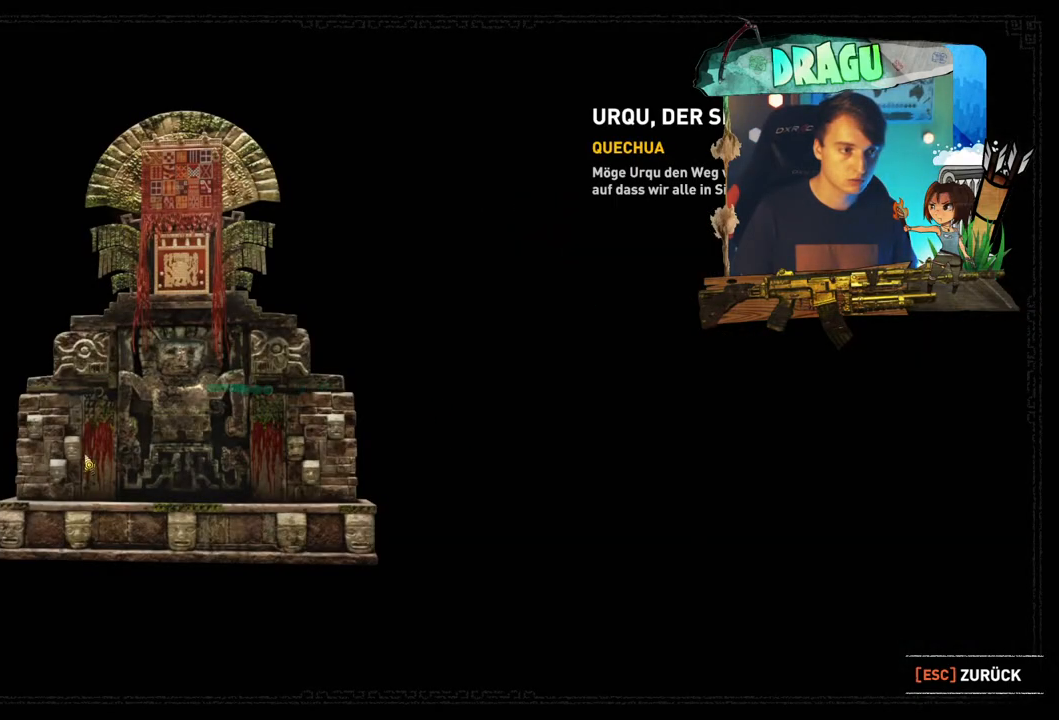
{"keys": [], "mouse": ["left"], "events": [[117, "mouse_left", "down"]]}
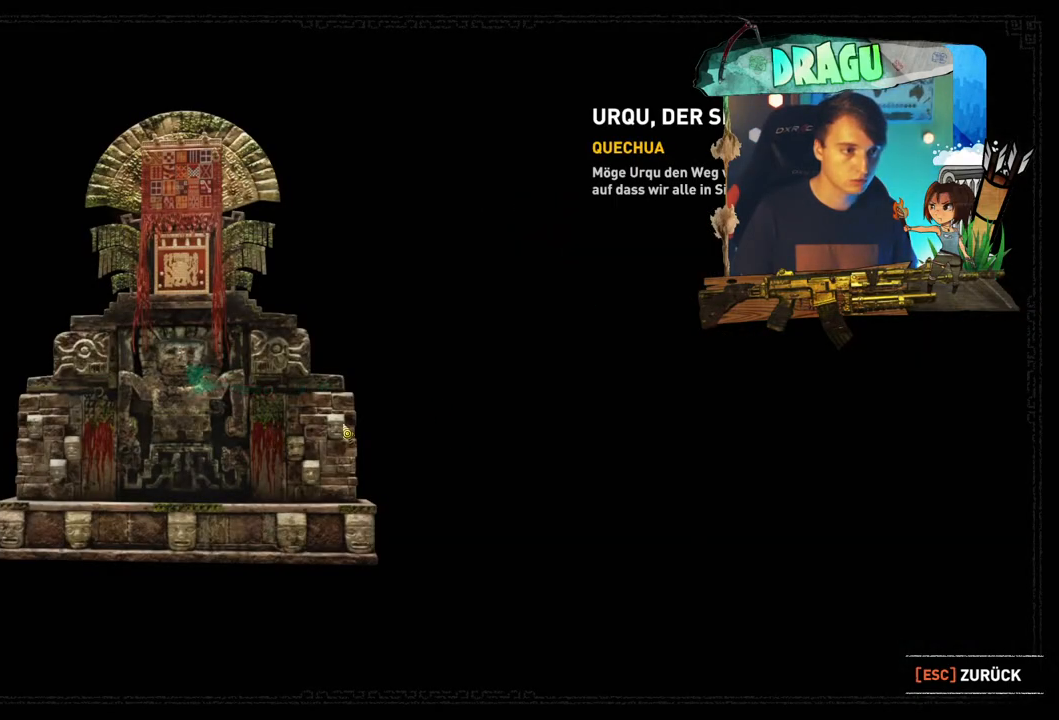
{"keys": [], "mouse": [], "events": [[167, "mouse_left", "up"]]}